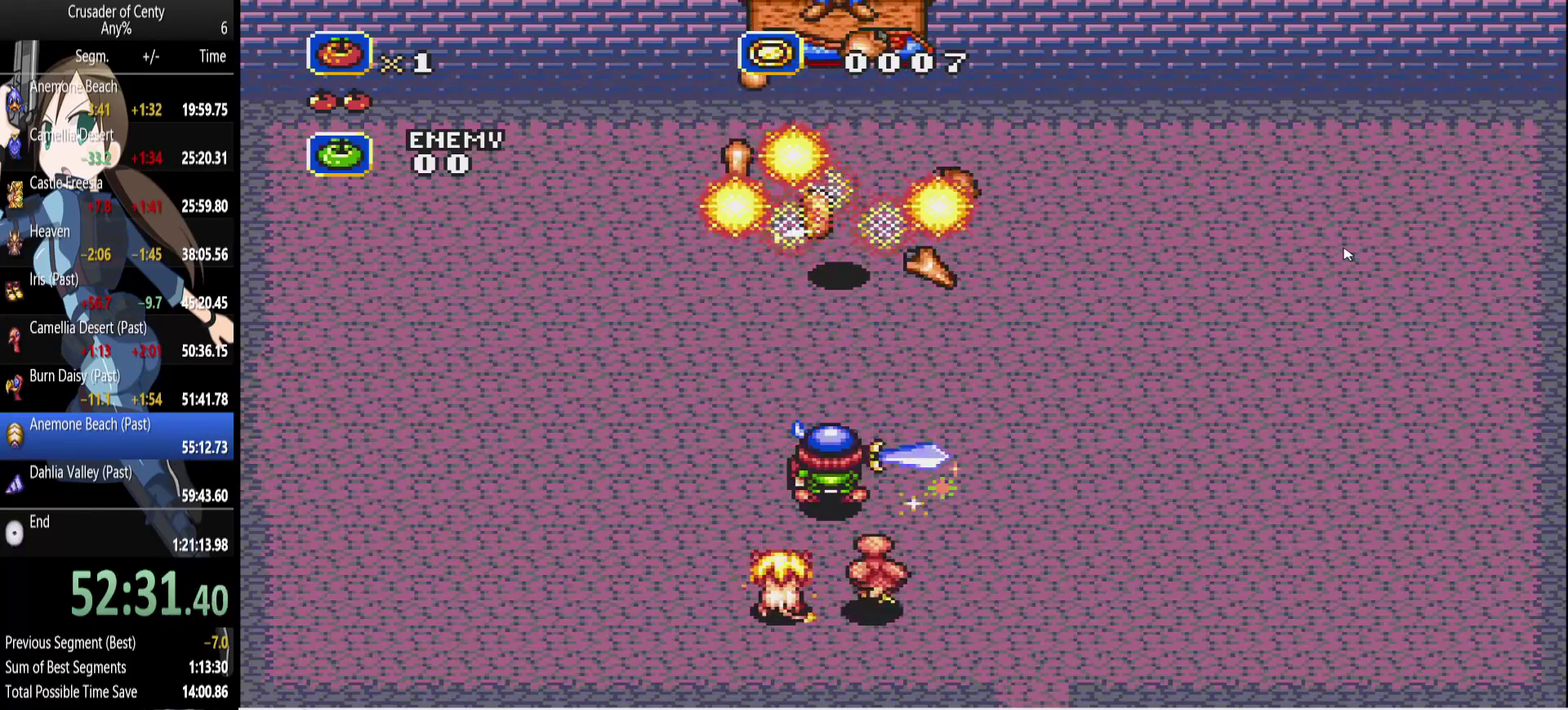
Gameplay with a controller (Xbox layout); each line is a JSON object with the inputs held at the frame after it. "events" lists button and stick changes between this image and that frame as [ms after this image, input, new state], when the widget could be followed in between. Not read: L1 L2 L3 R1 R2 R3.
{"buttons": ["A"], "events": [[33, "DPAD_DOWN", "up"]]}
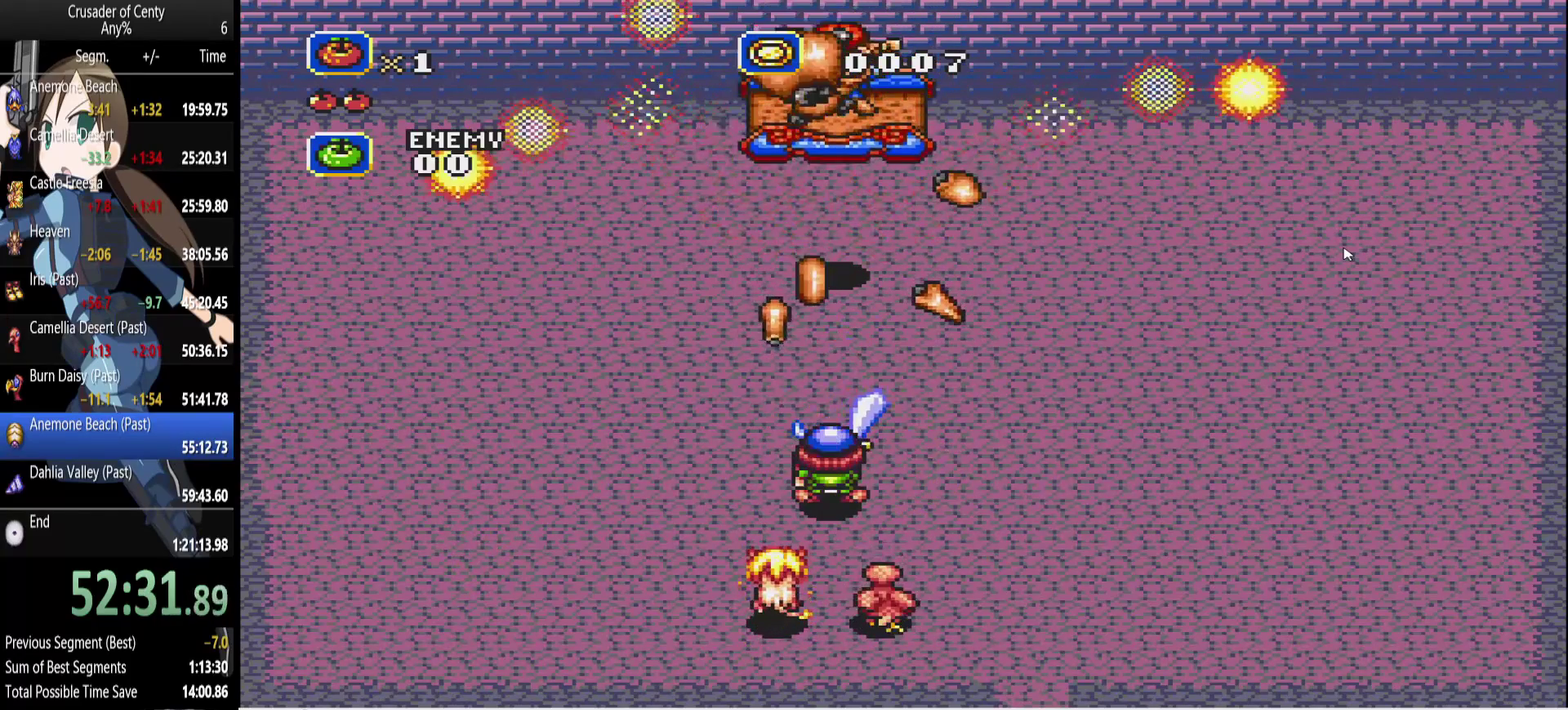
{"buttons": ["A", "DPAD_UP"], "events": [[417, "DPAD_UP", "down"]]}
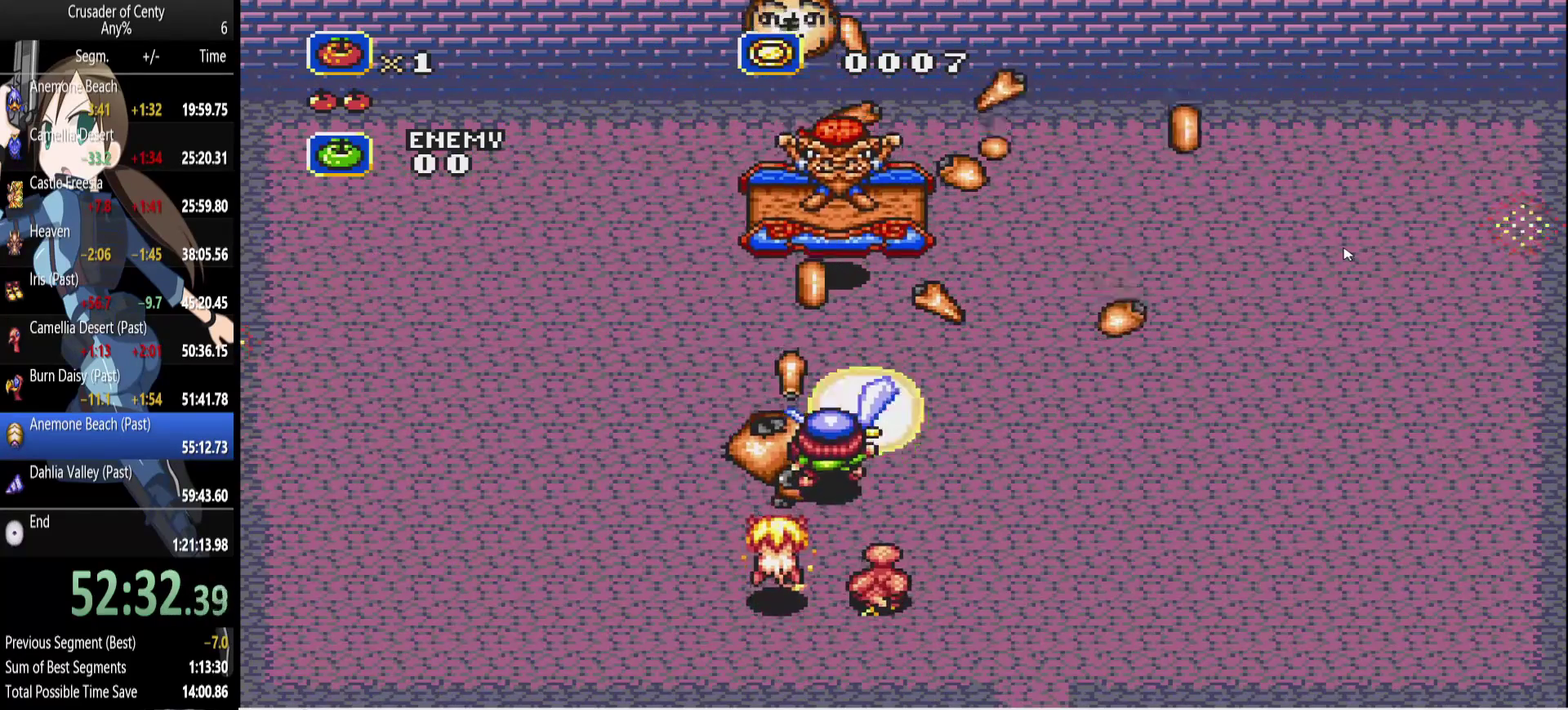
{"buttons": ["A"], "events": [[100, "DPAD_UP", "up"], [200, "A", "up"], [433, "A", "down"]]}
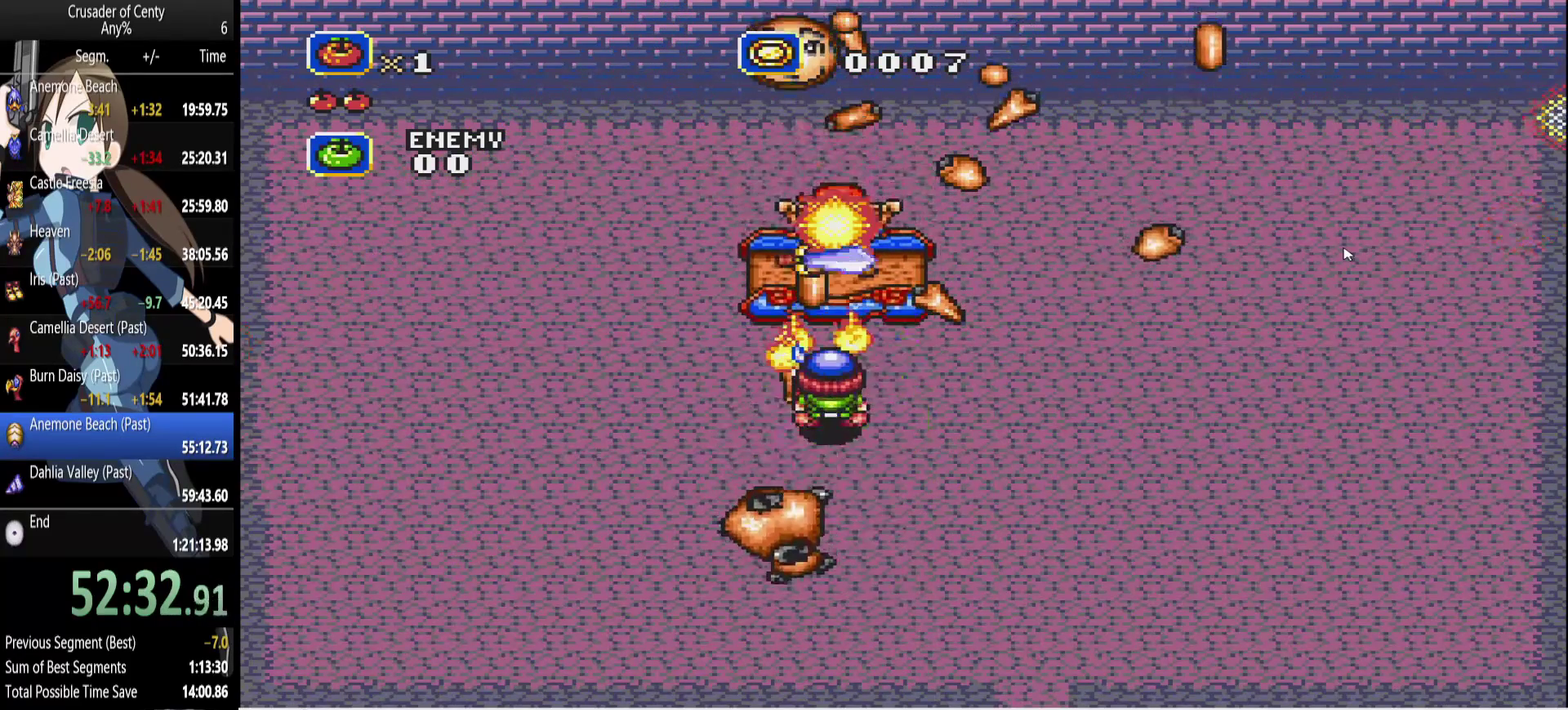
{"buttons": ["A"], "events": [[83, "DPAD_DOWN", "down"], [400, "DPAD_DOWN", "up"]]}
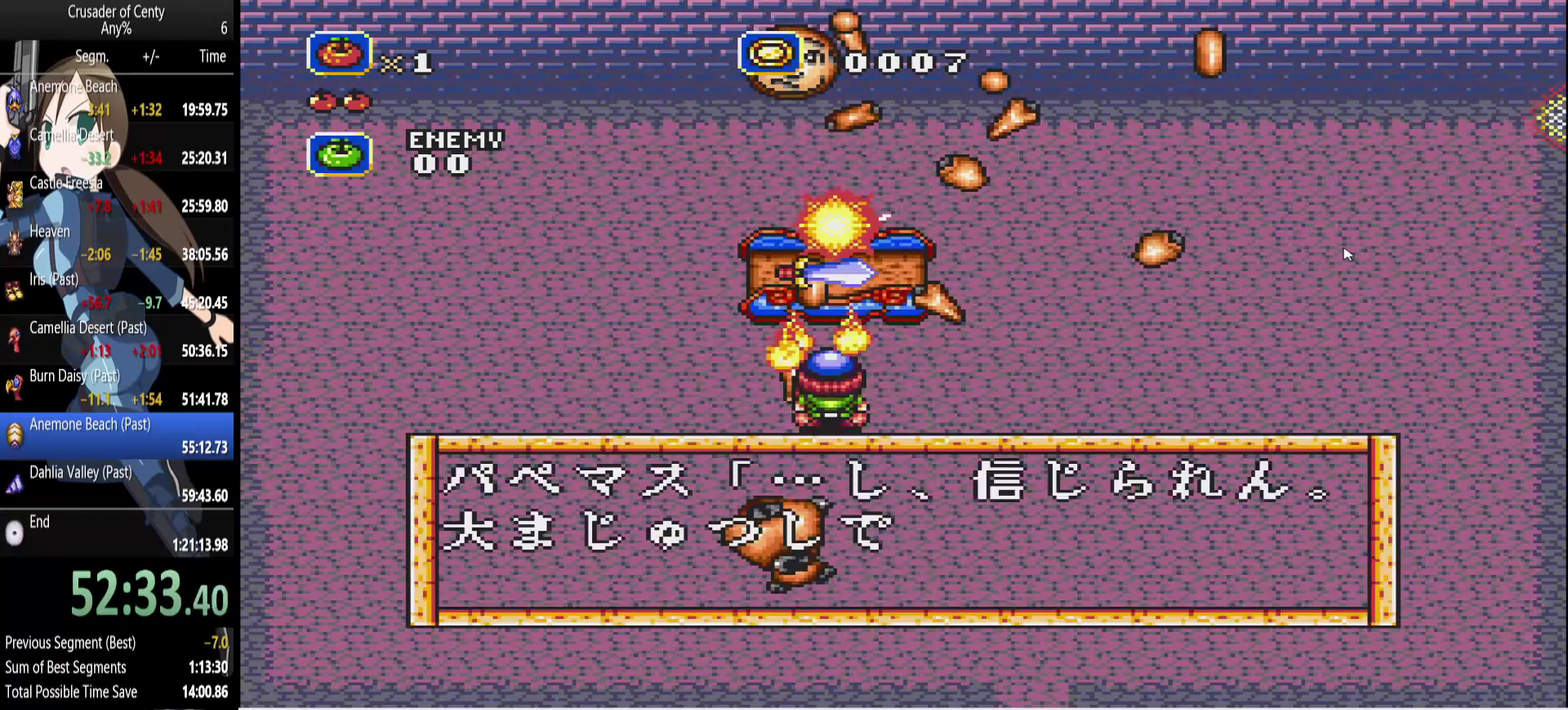
{"buttons": ["B"], "events": [[83, "A", "up"], [133, "B", "down"], [183, "B", "up"], [283, "B", "down"], [367, "B", "up"], [417, "B", "down"]]}
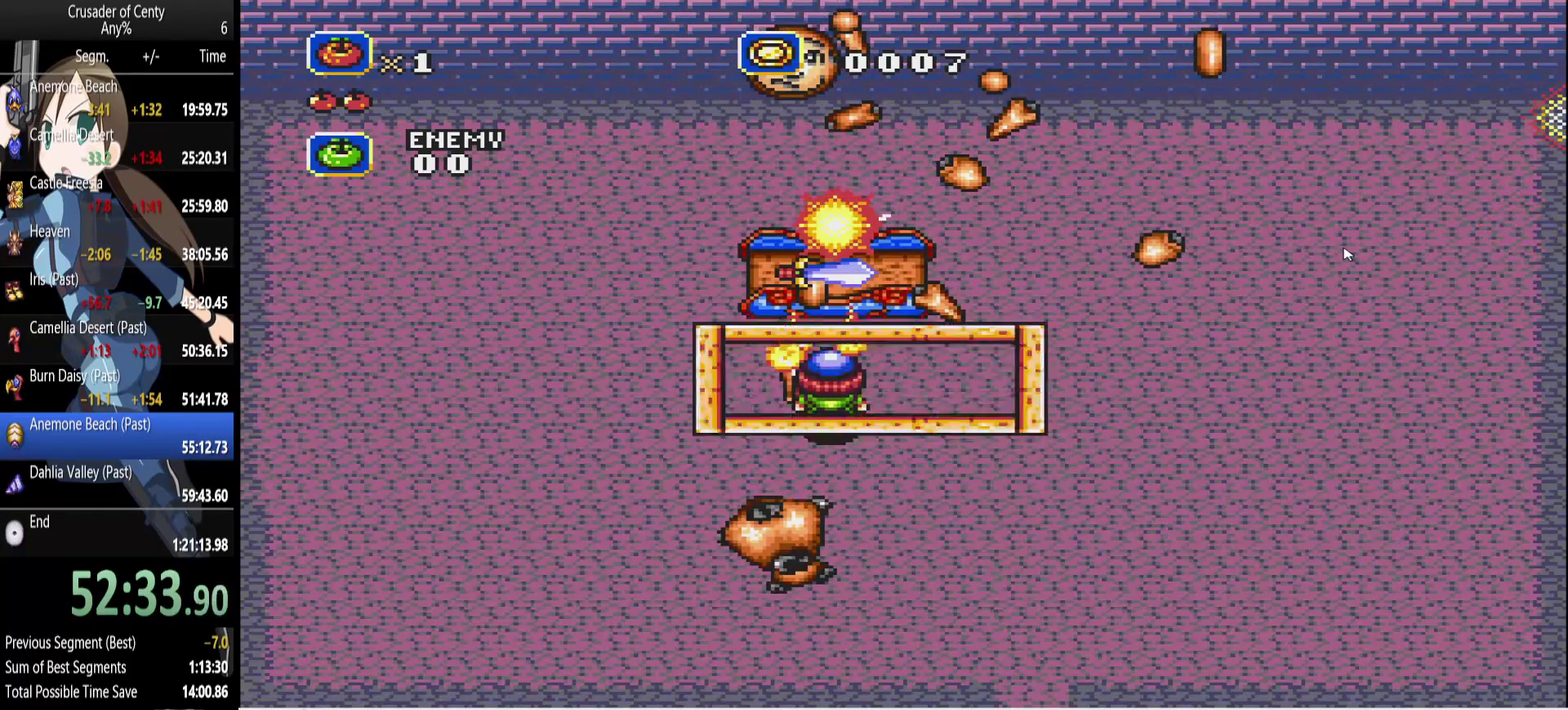
{"buttons": [], "events": [[17, "B", "up"], [100, "B", "down"], [150, "B", "up"], [250, "B", "down"], [300, "B", "up"], [383, "B", "down"], [483, "B", "up"]]}
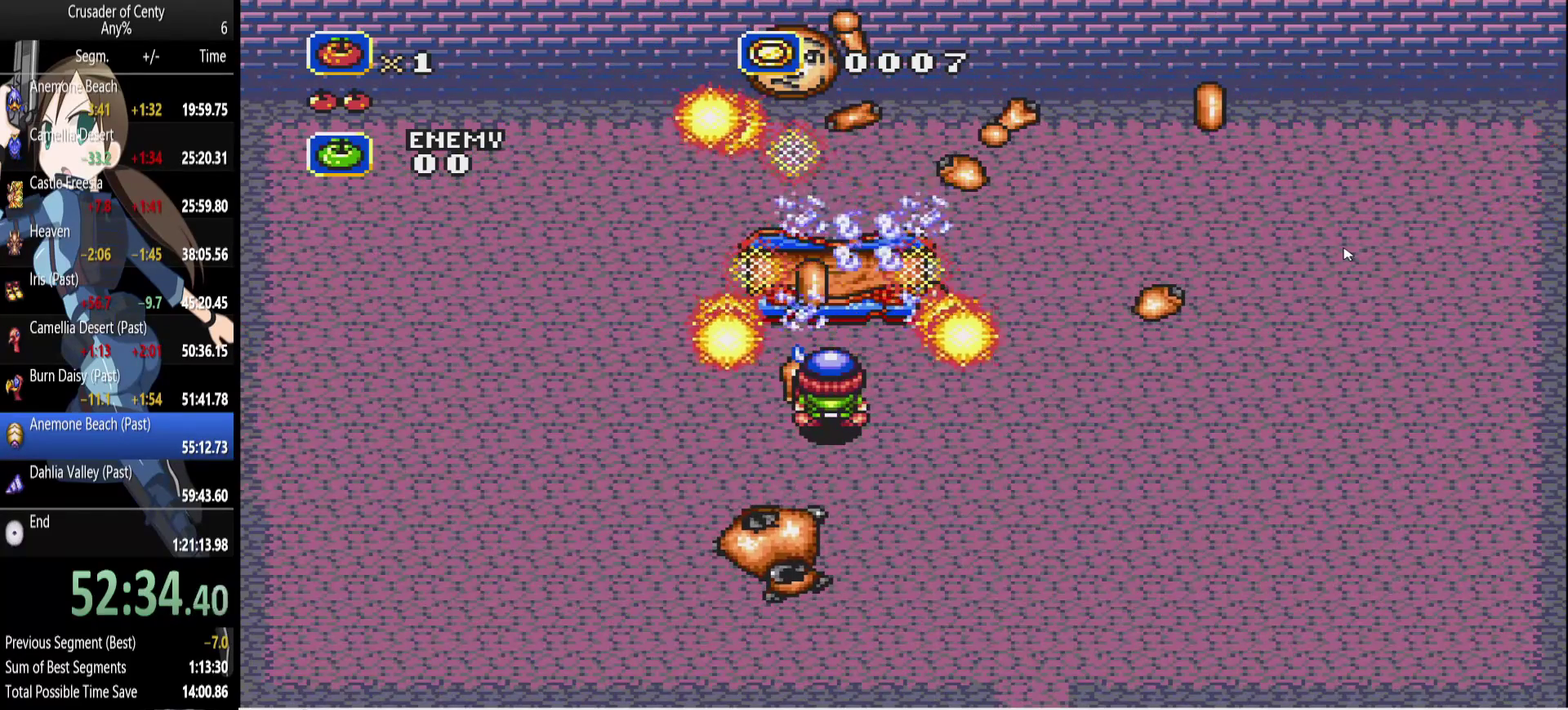
{"buttons": ["B"], "events": [[83, "B", "down"], [83, "DPAD_DOWN", "down"], [83, "DPAD_RIGHT", "down"], [167, "B", "up"], [267, "B", "down"], [350, "B", "up"], [400, "DPAD_RIGHT", "up"], [500, "B", "down"], [500, "DPAD_DOWN", "up"]]}
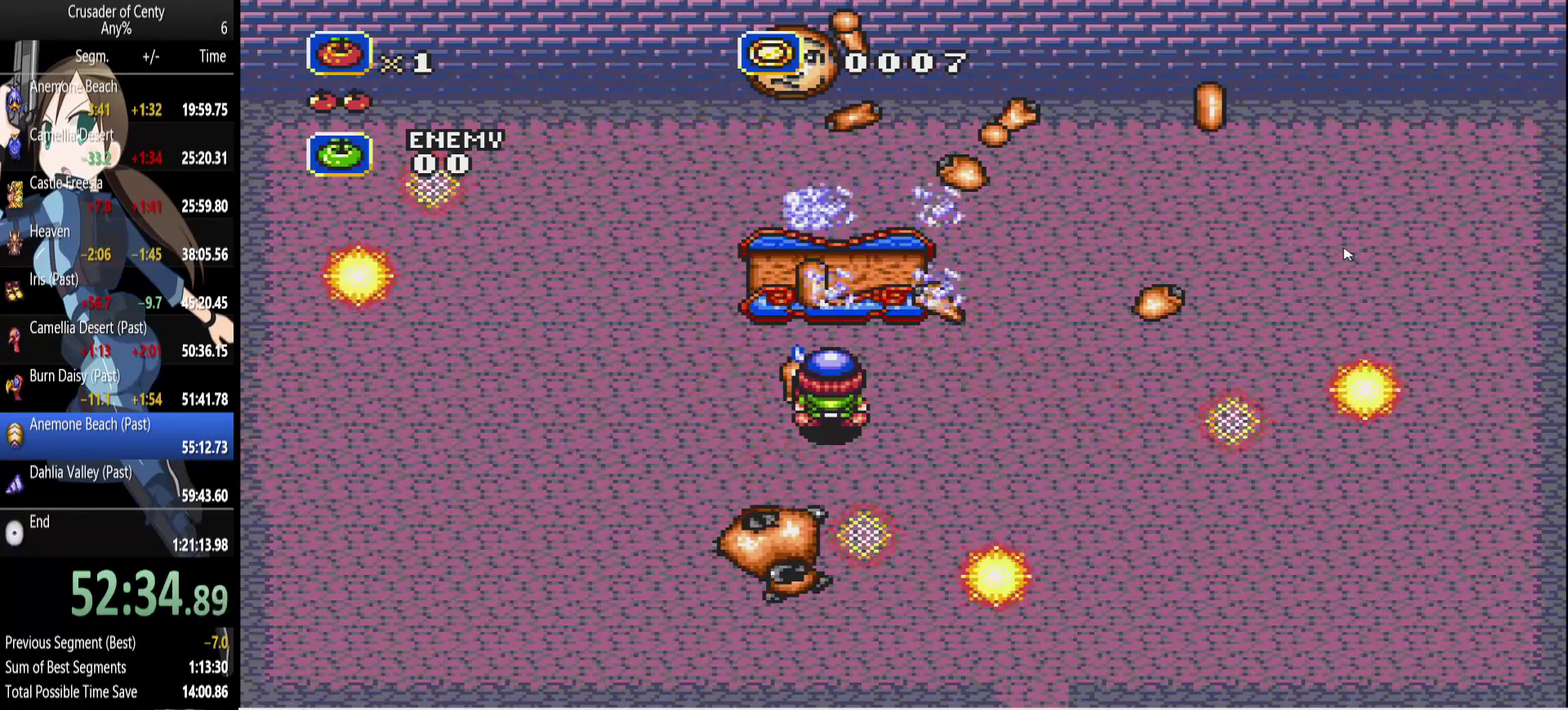
{"buttons": ["B"], "events": [[50, "B", "up"], [133, "B", "down"], [233, "B", "up"], [467, "B", "down"]]}
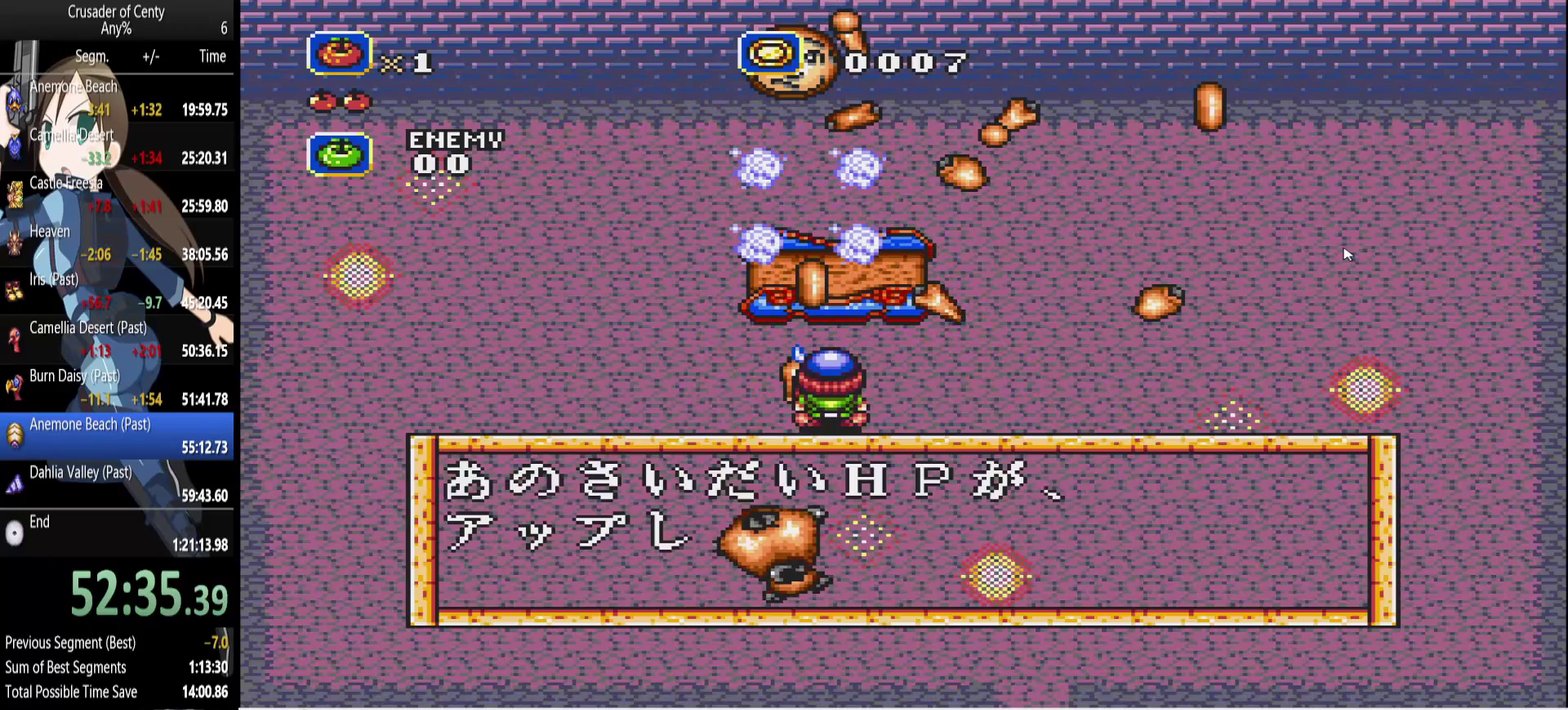
{"buttons": ["B"], "events": [[67, "B", "up"], [150, "B", "down"], [200, "B", "up"], [300, "B", "down"], [383, "B", "up"], [433, "B", "down"]]}
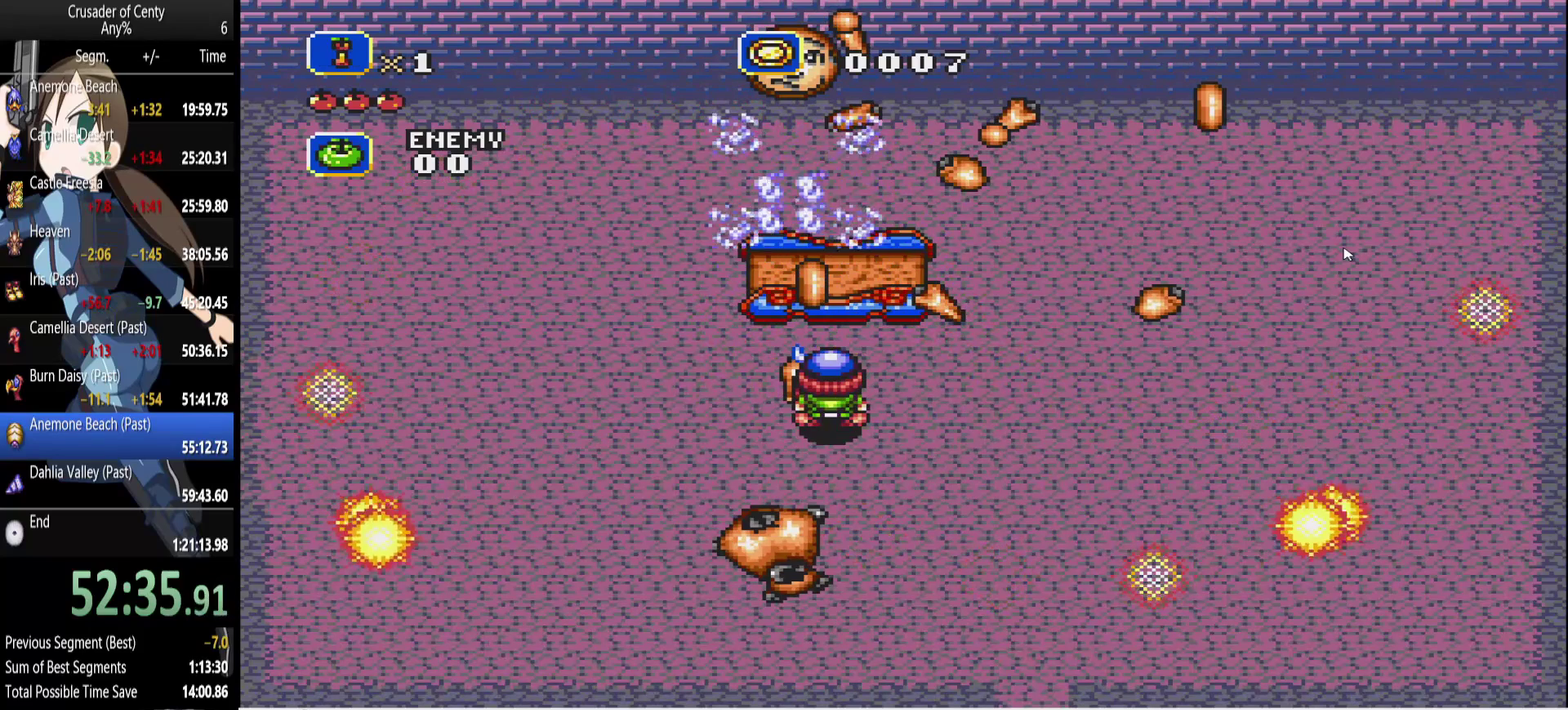
{"buttons": ["B"], "events": [[33, "B", "up"], [117, "B", "down"], [217, "B", "up"], [450, "B", "down"]]}
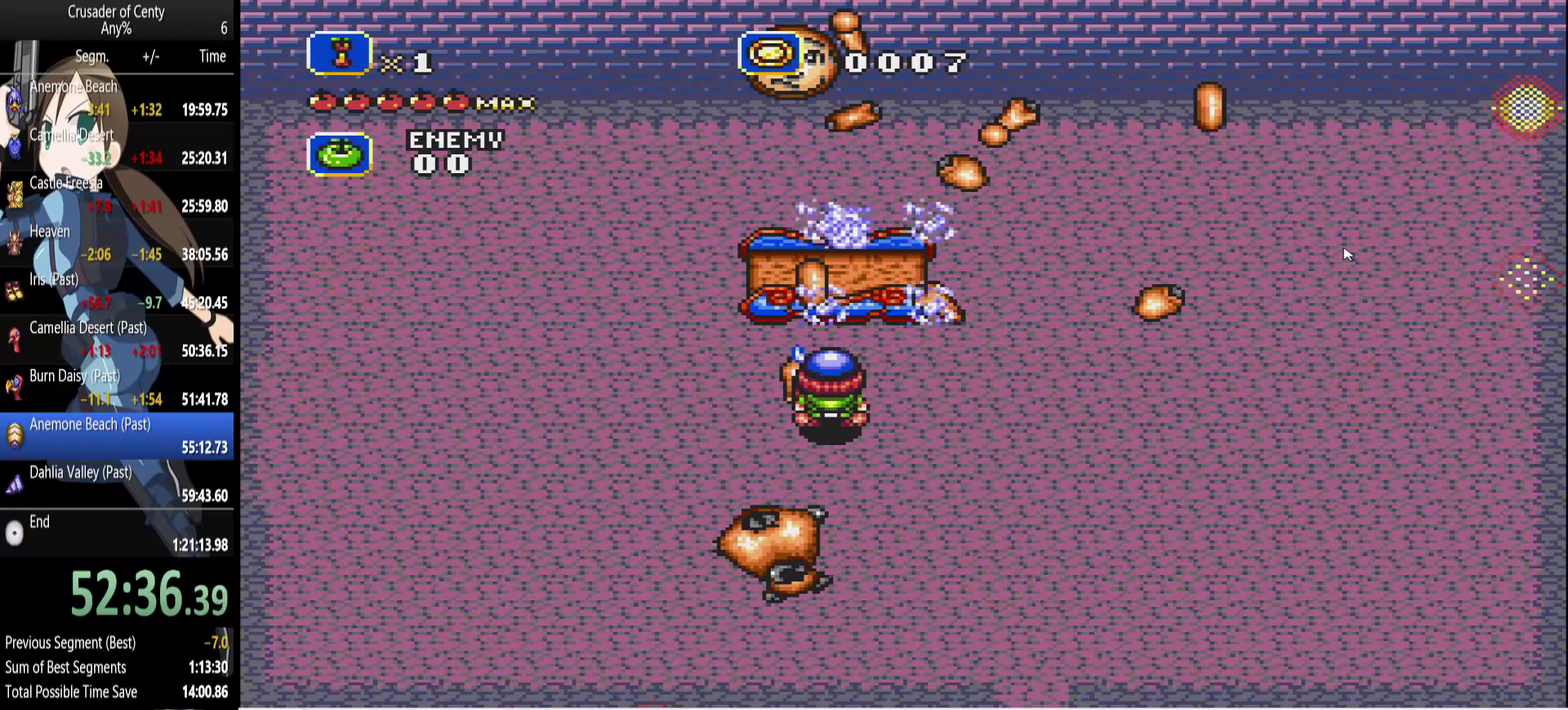
{"buttons": [], "events": [[50, "B", "up"], [133, "B", "down"], [233, "B", "up"], [333, "B", "down"], [417, "B", "up"]]}
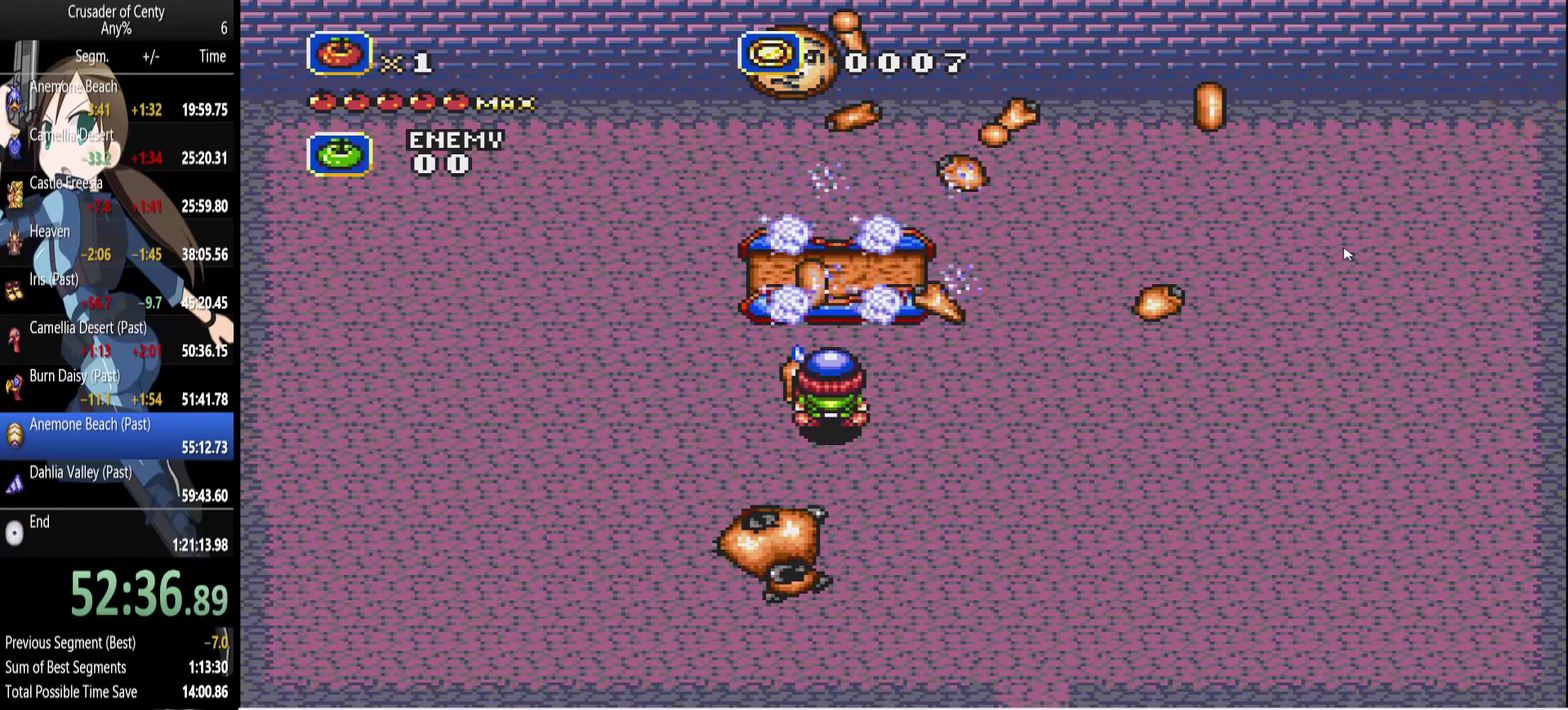
{"buttons": ["B"], "events": [[17, "B", "down"], [150, "B", "up"], [300, "B", "down"], [383, "B", "up"], [483, "B", "down"]]}
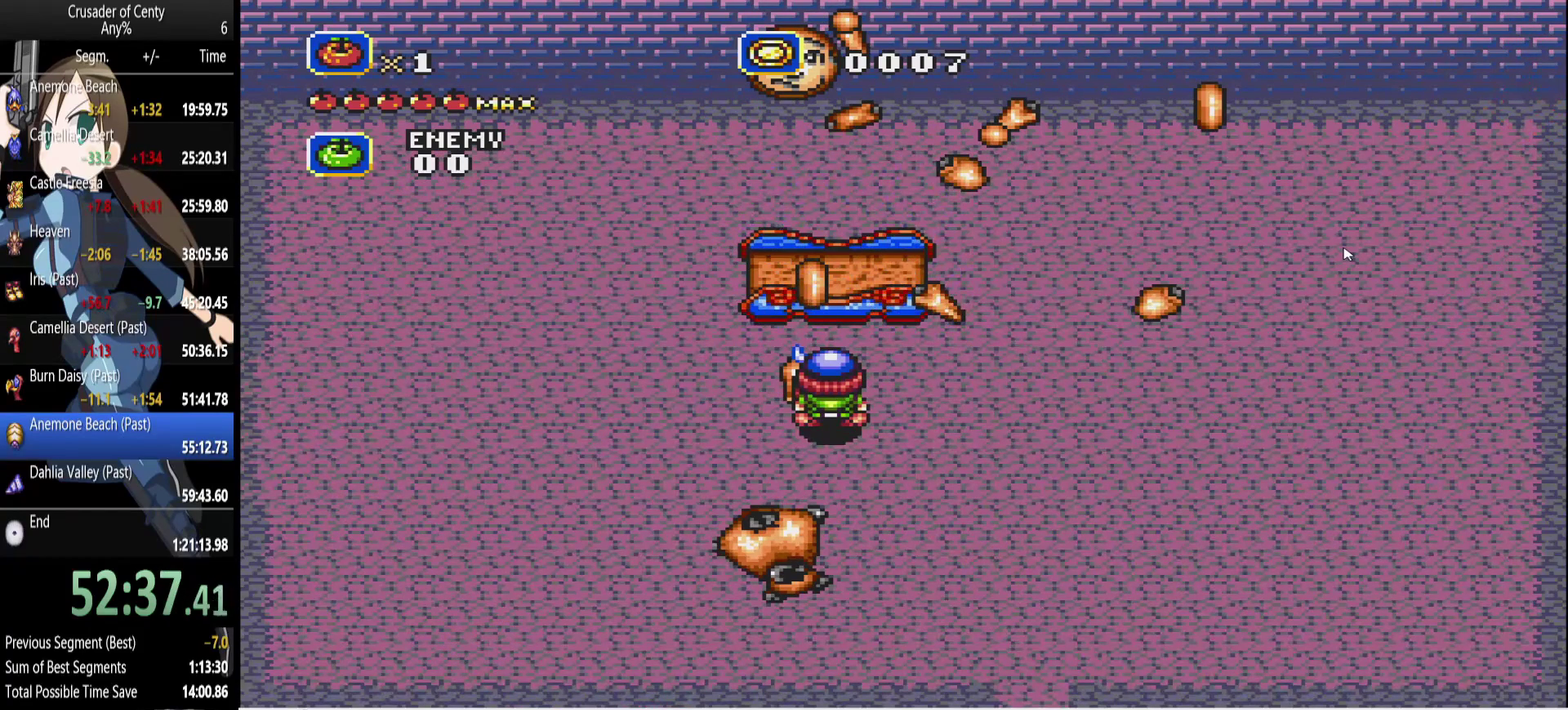
{"buttons": [], "events": [[83, "B", "up"], [217, "B", "down"], [317, "B", "up"], [400, "B", "down"], [500, "B", "up"]]}
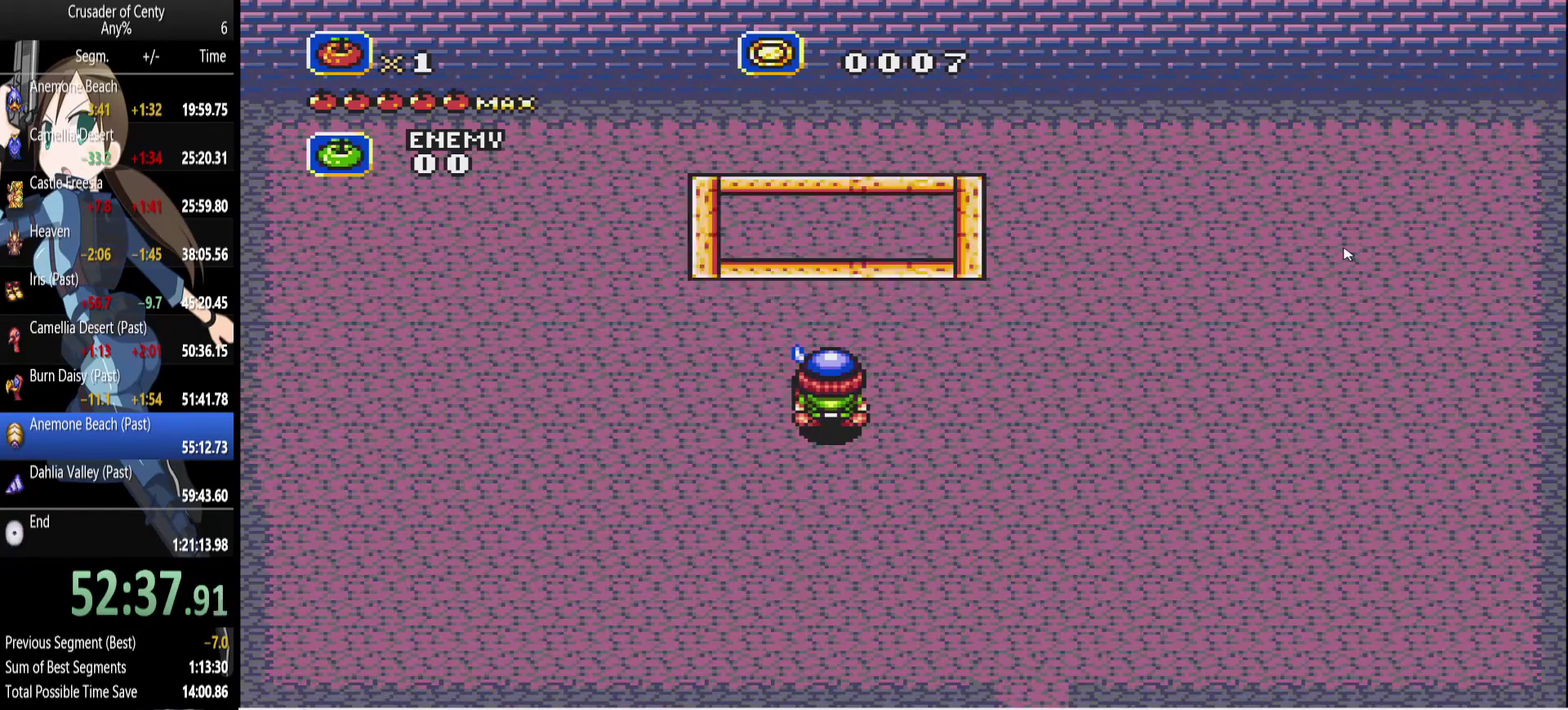
{"buttons": ["B"], "events": [[83, "B", "down"], [133, "B", "up"], [233, "B", "down"], [333, "B", "up"], [417, "B", "down"]]}
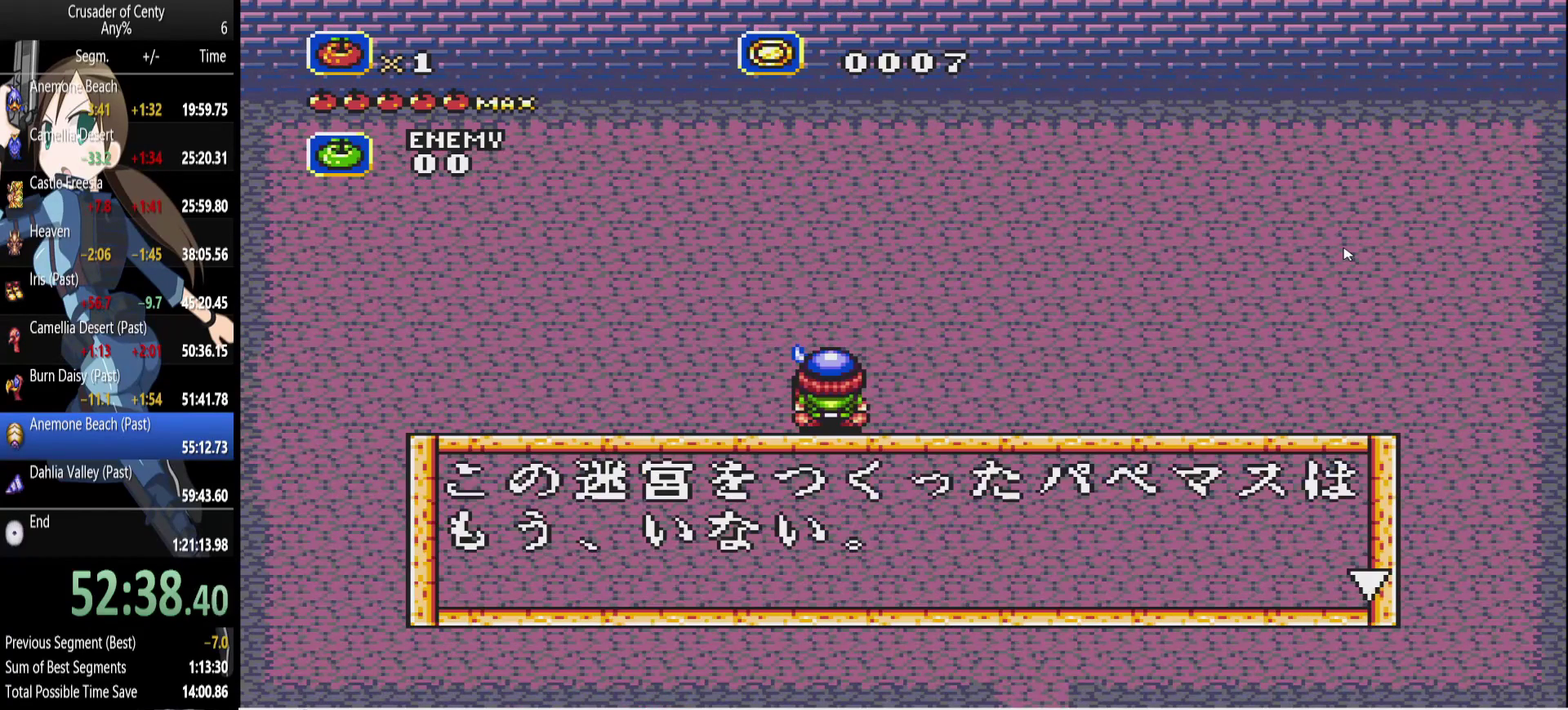
{"buttons": [], "events": [[17, "B", "up"], [100, "B", "down"], [150, "B", "up"], [250, "B", "down"], [333, "B", "up"], [433, "B", "down"], [483, "B", "up"]]}
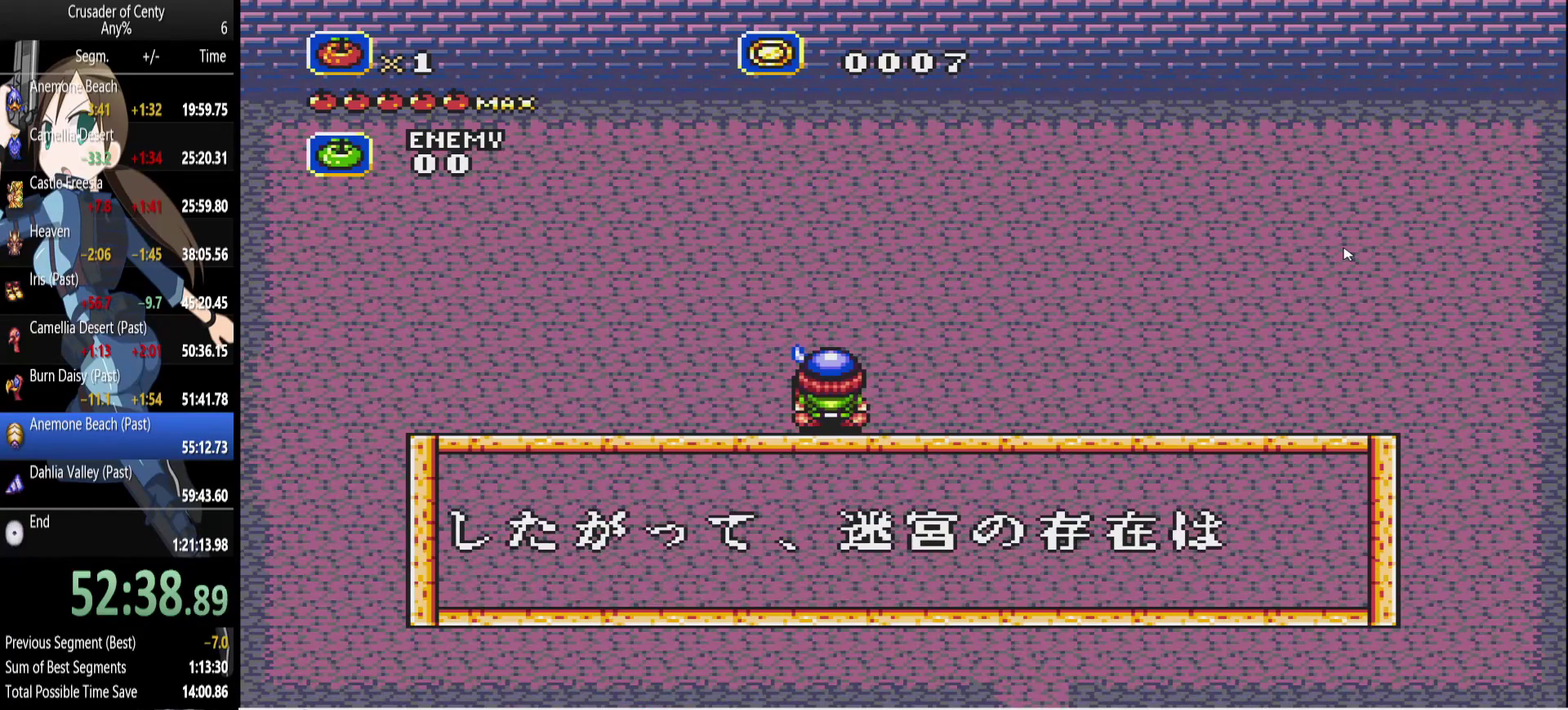
{"buttons": [], "events": [[83, "B", "down"], [167, "B", "up"], [267, "B", "down"], [317, "B", "up"], [400, "B", "down"], [500, "B", "up"]]}
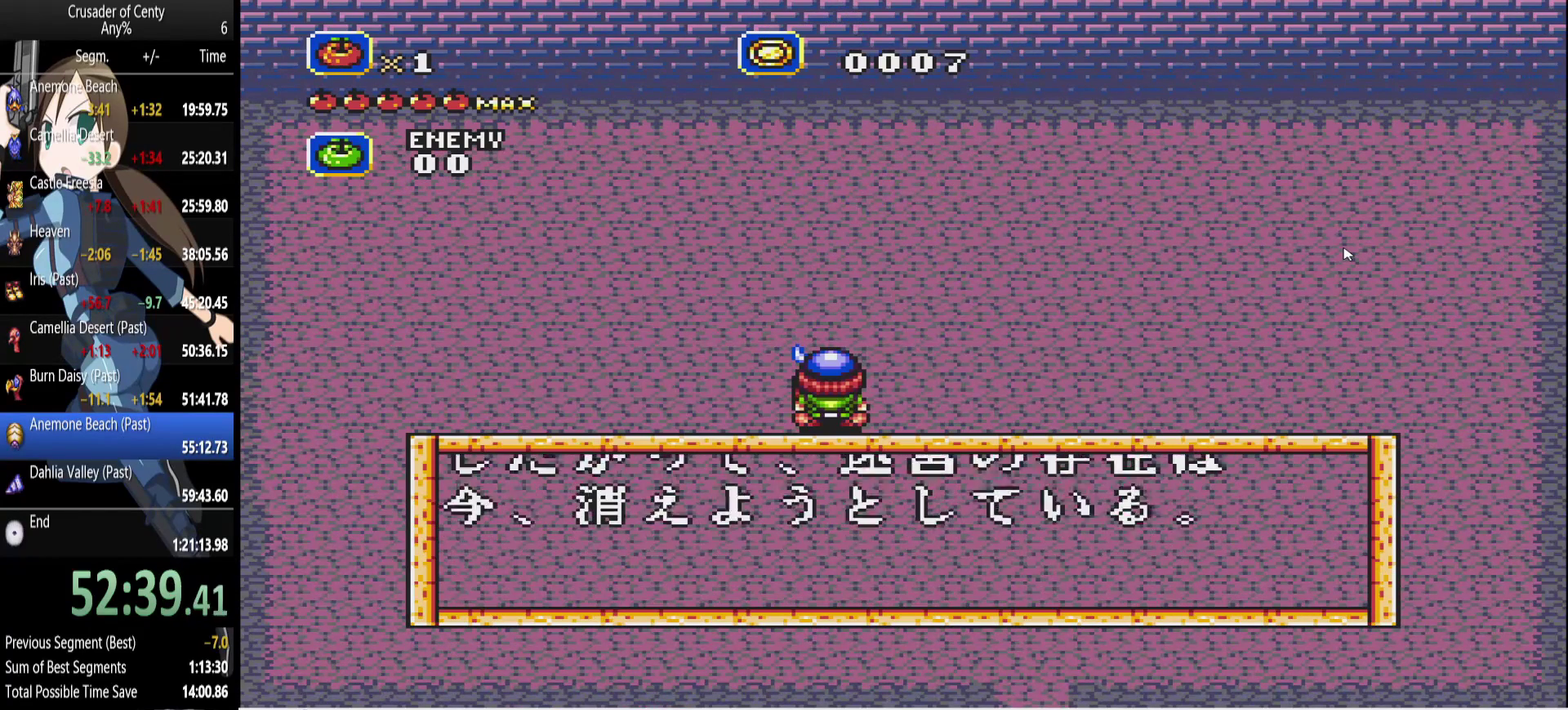
{"buttons": ["B"], "events": [[233, "B", "down"], [333, "B", "up"], [417, "B", "down"]]}
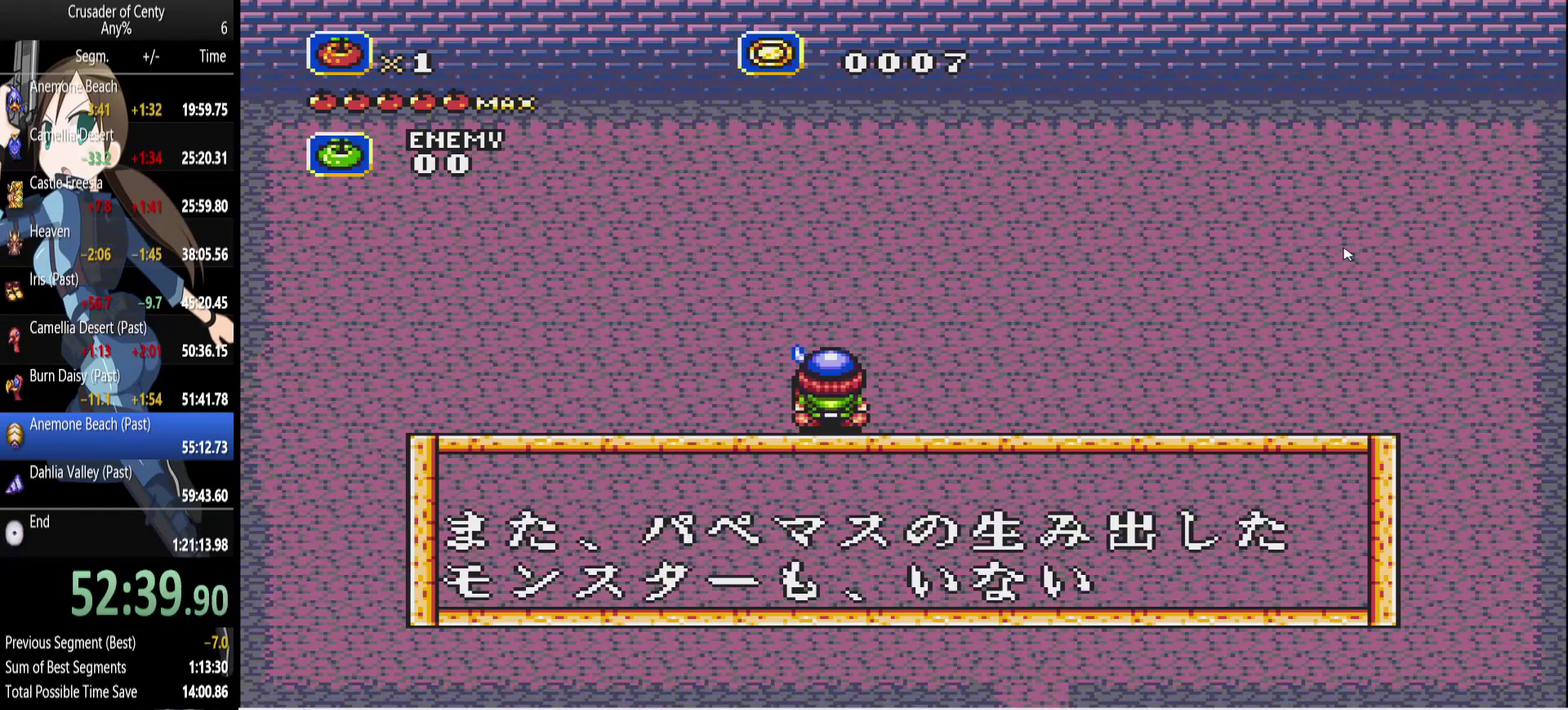
{"buttons": ["B"], "events": [[17, "B", "up"], [100, "B", "down"], [200, "B", "up"], [433, "B", "down"]]}
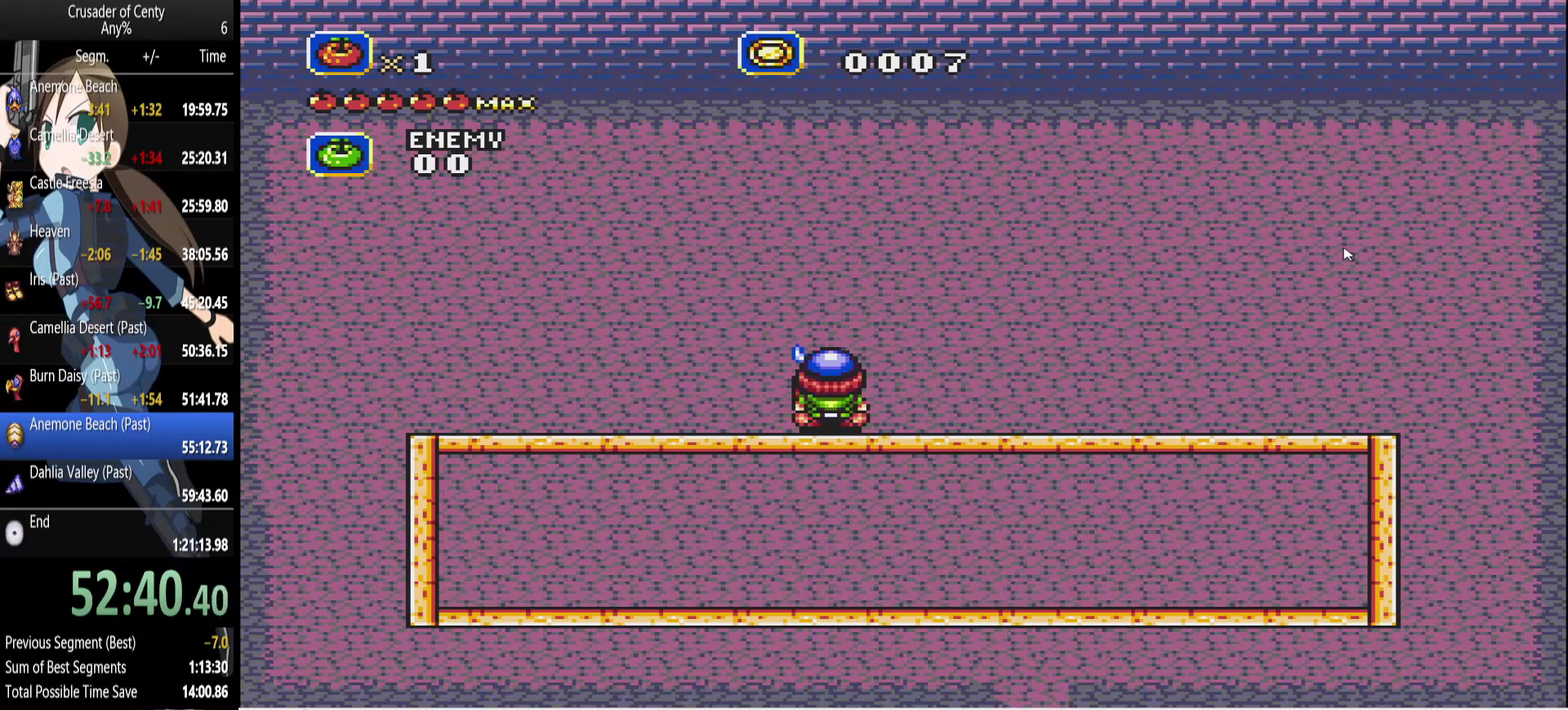
{"buttons": ["B"], "events": [[33, "B", "up"], [117, "B", "down"], [217, "B", "up"], [317, "B", "down"], [400, "B", "up"], [500, "B", "down"]]}
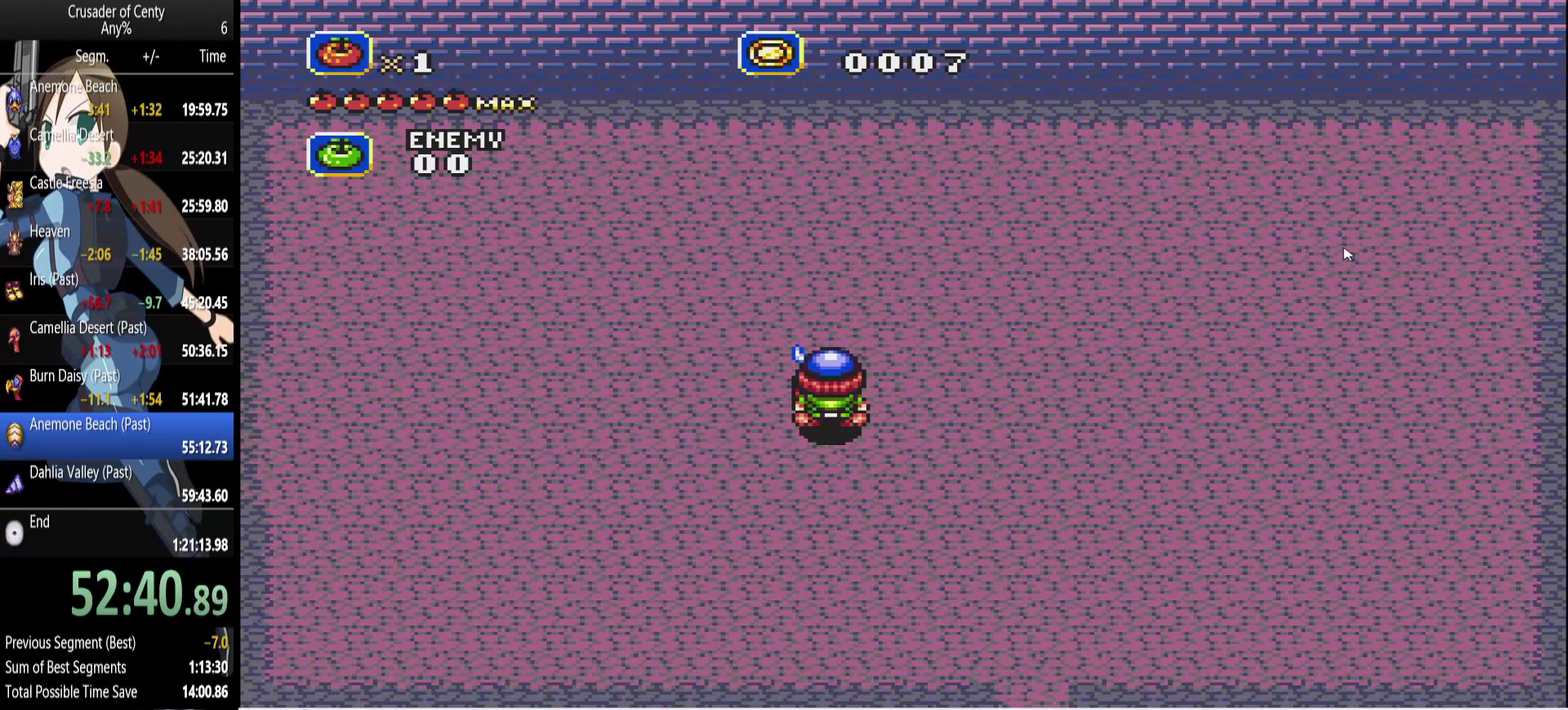
{"buttons": ["DPAD_RIGHT"], "events": [[100, "B", "up"], [333, "DPAD_RIGHT", "down"]]}
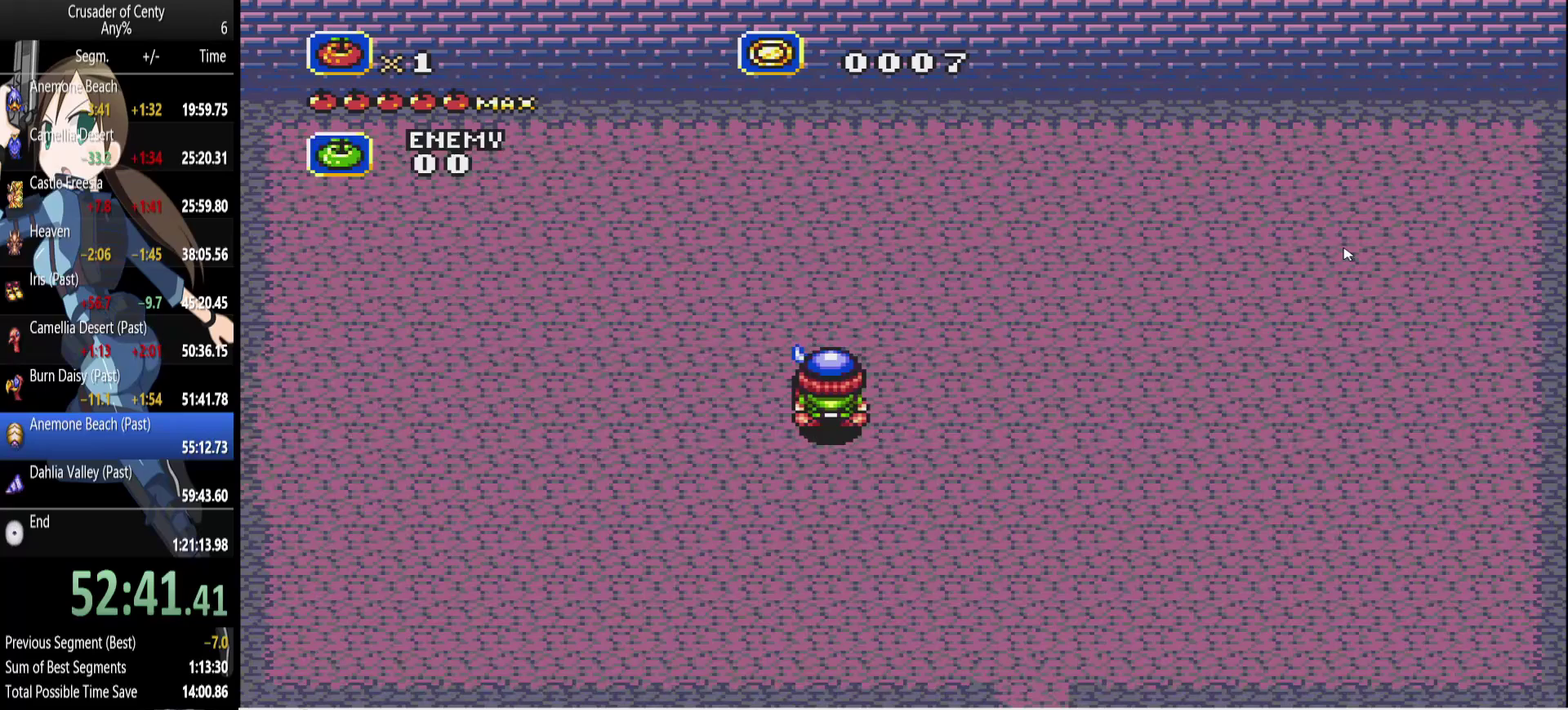
{"buttons": [], "events": [[67, "DPAD_RIGHT", "up"], [117, "DPAD_LEFT", "down"], [200, "B", "down"], [250, "B", "up"], [300, "DPAD_LEFT", "up"], [383, "B", "down"], [433, "B", "up"]]}
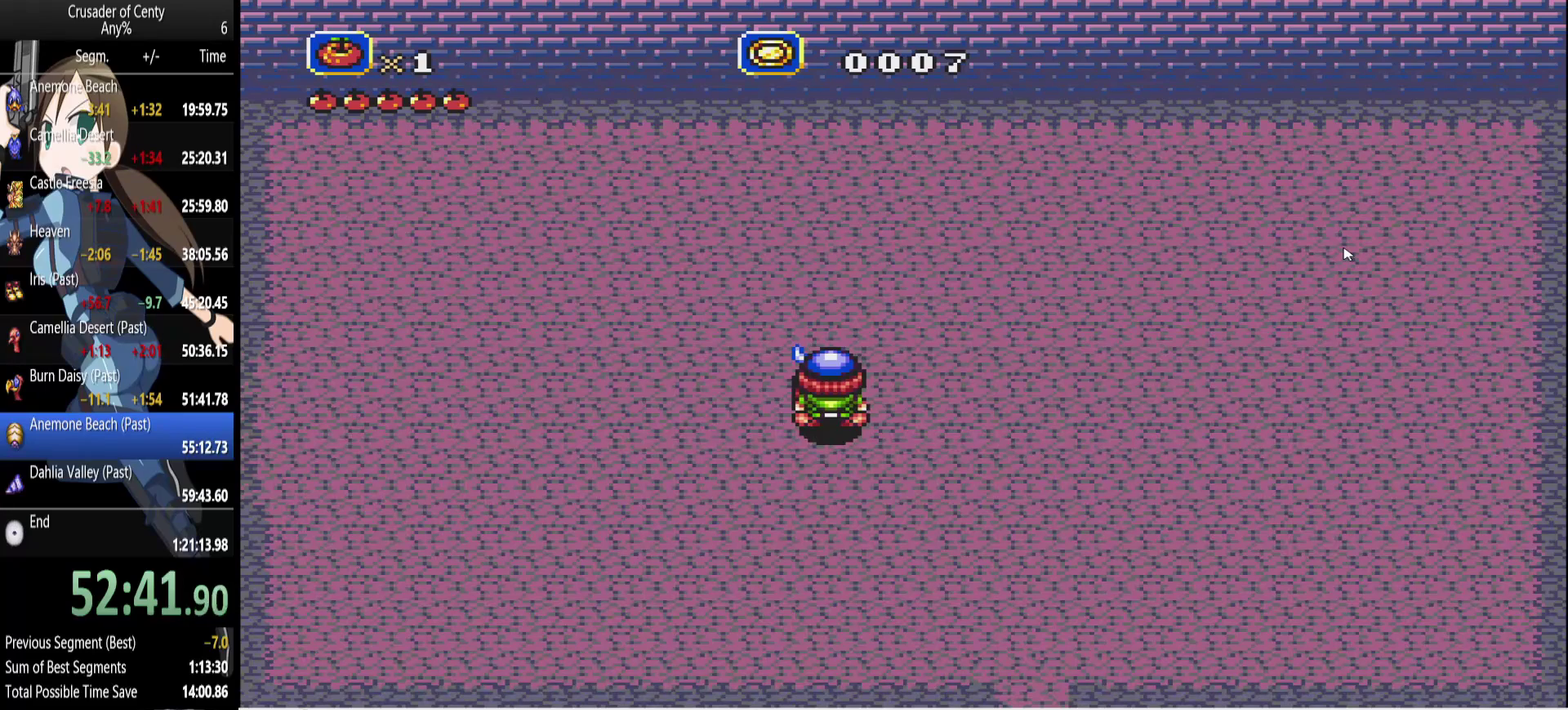
{"buttons": [], "events": [[33, "B", "down"], [133, "B", "up"], [217, "B", "down"], [317, "B", "up"]]}
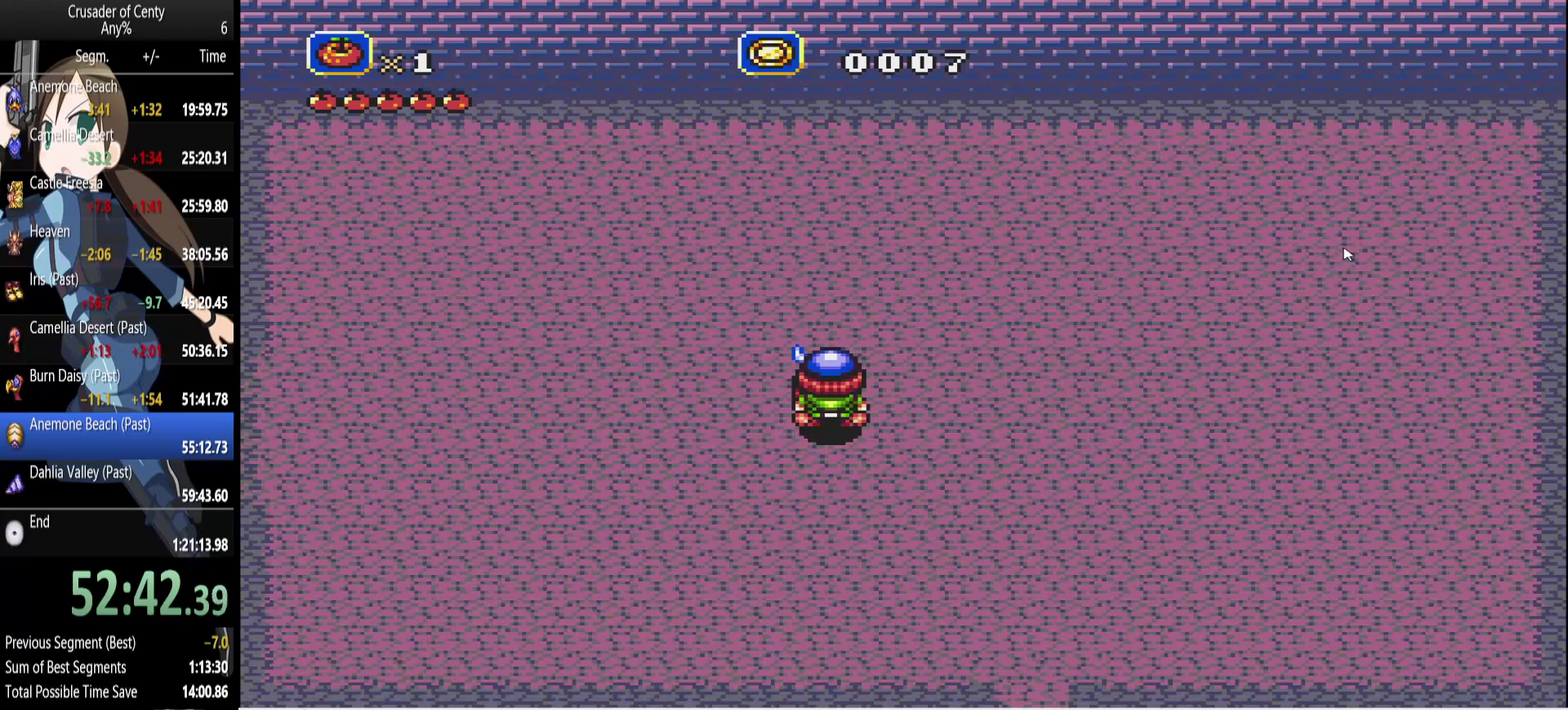
{"buttons": ["B"], "events": [[100, "B", "down"], [183, "B", "up"], [283, "B", "down"], [367, "B", "up"], [467, "B", "down"]]}
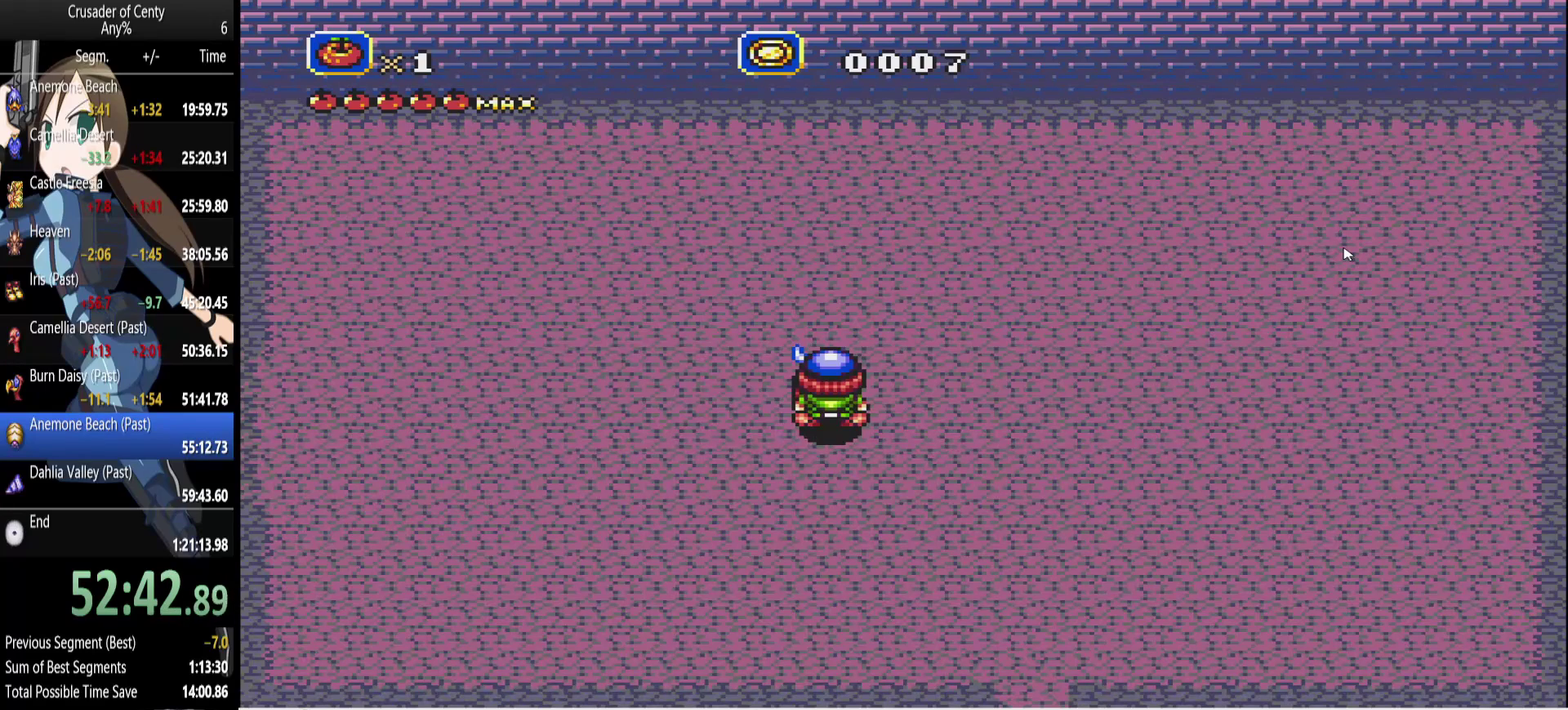
{"buttons": [], "events": [[17, "B", "up"], [150, "B", "down"], [200, "B", "up"], [300, "B", "down"], [383, "B", "up"]]}
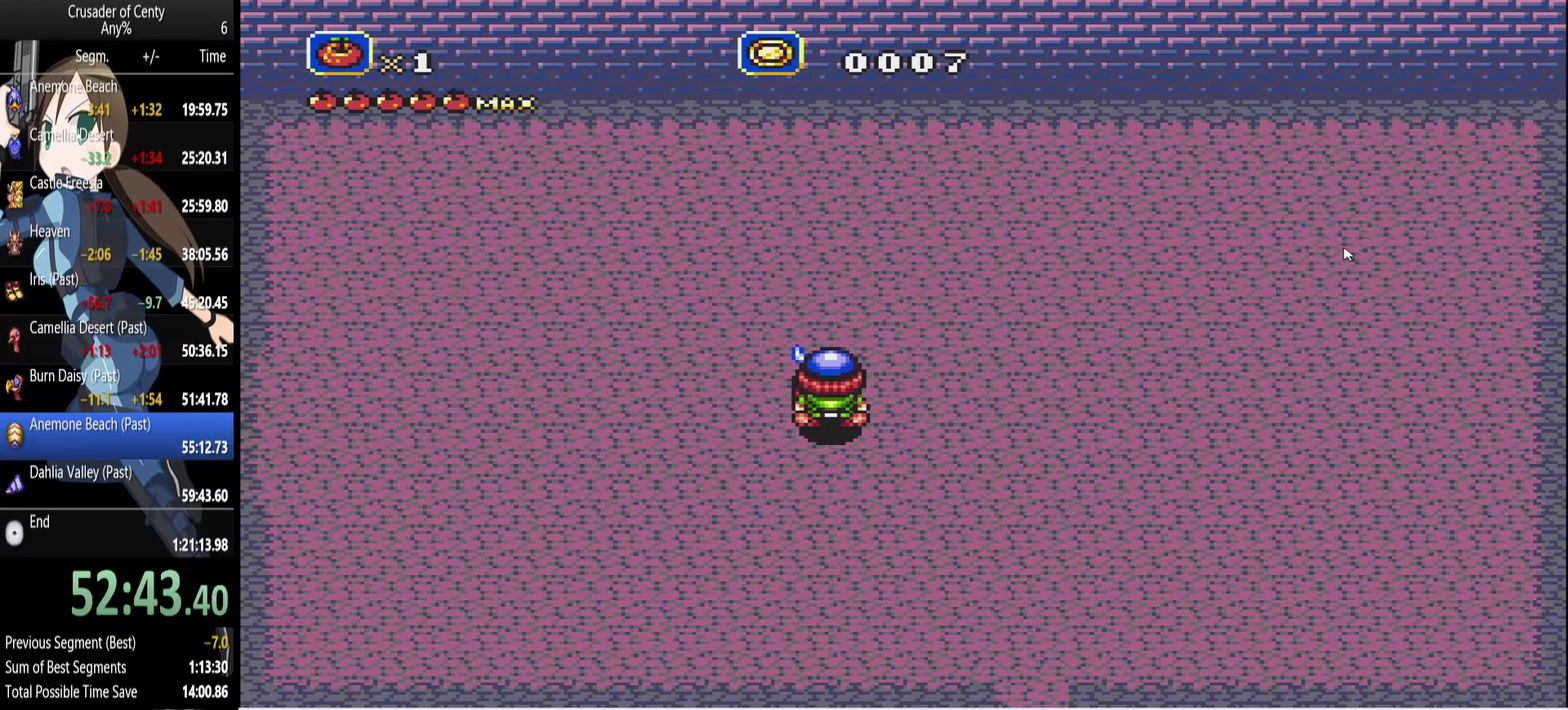
{"buttons": [], "events": [[33, "B", "down"], [83, "B", "up"], [167, "B", "down"], [267, "B", "up"], [350, "B", "down"], [450, "B", "up"]]}
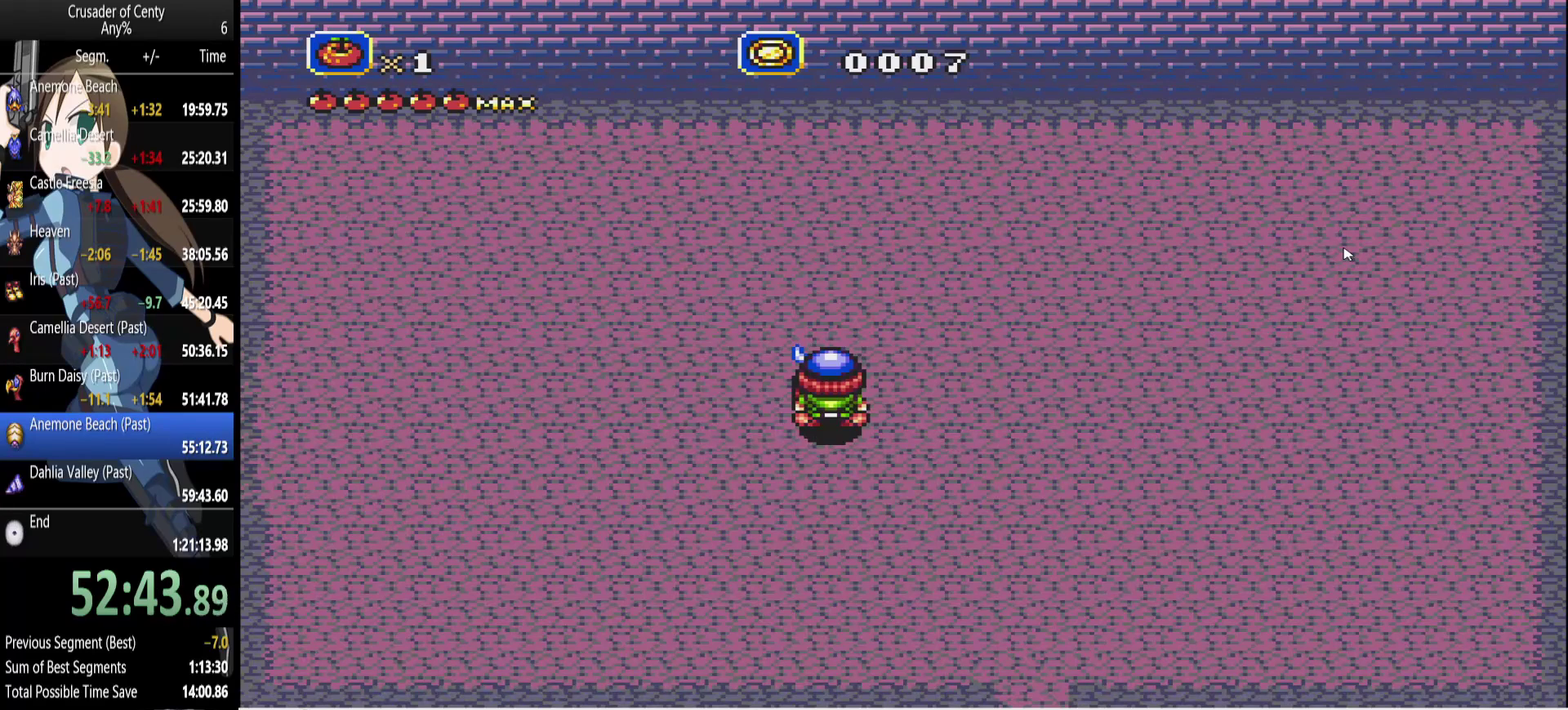
{"buttons": [], "events": [[50, "B", "down"], [100, "B", "up"], [233, "B", "down"], [283, "B", "up"]]}
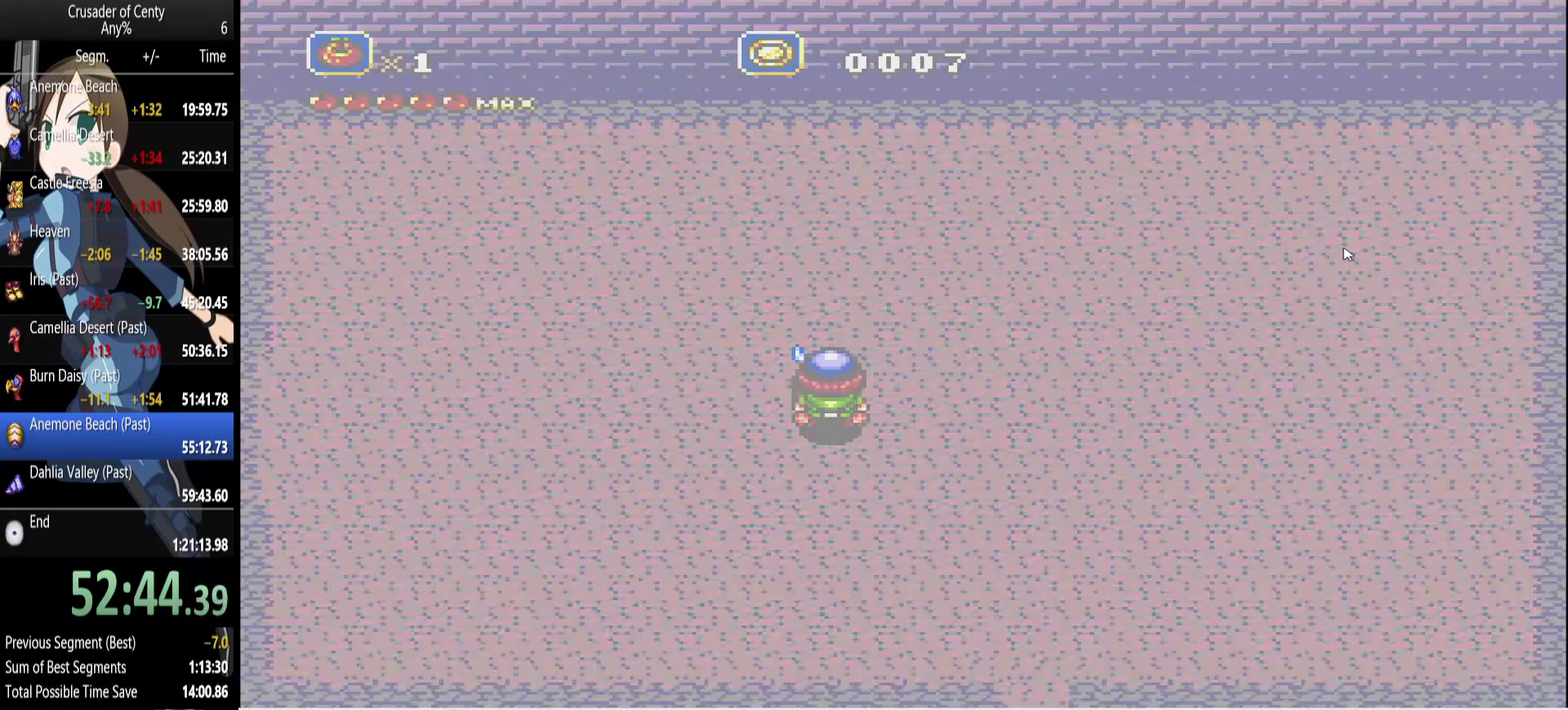
{"buttons": [], "events": []}
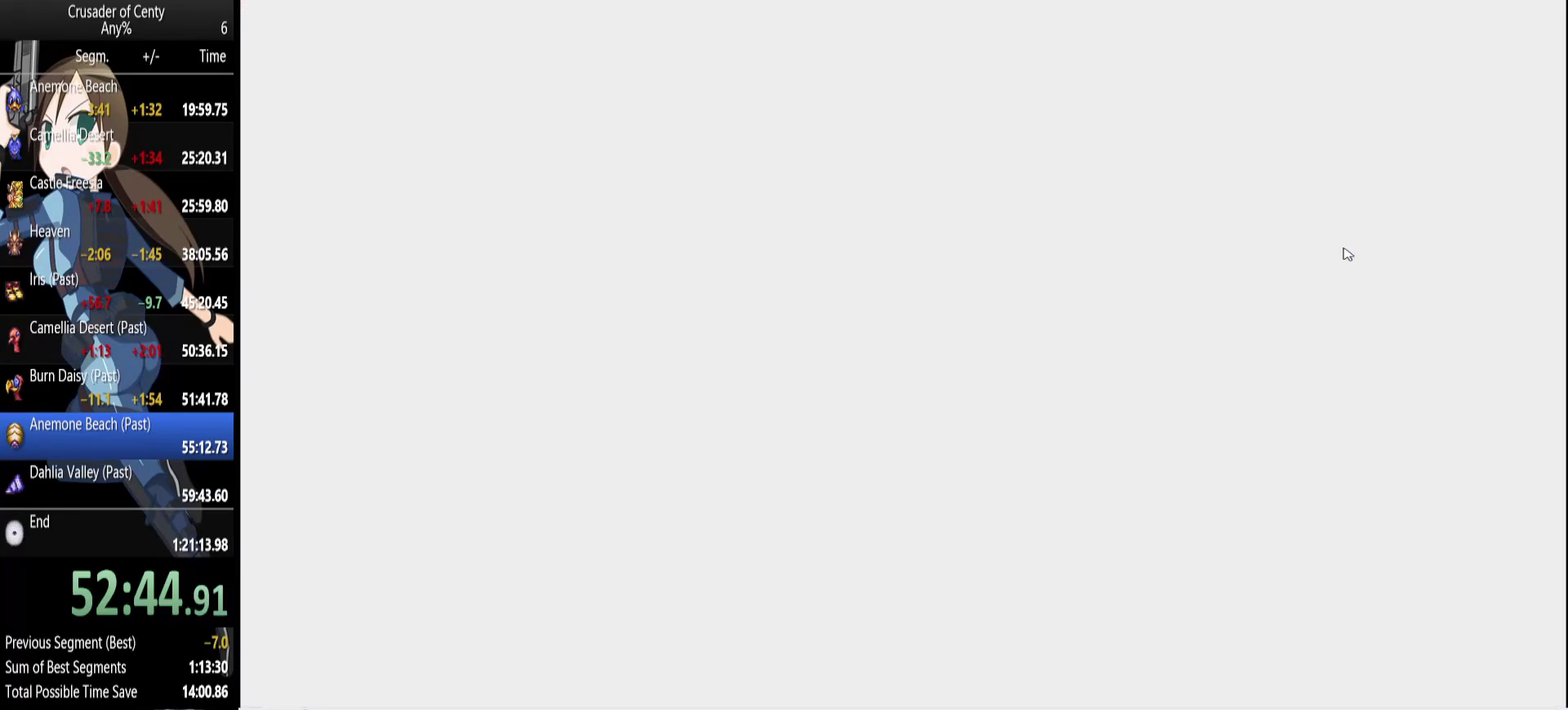
{"buttons": [], "events": []}
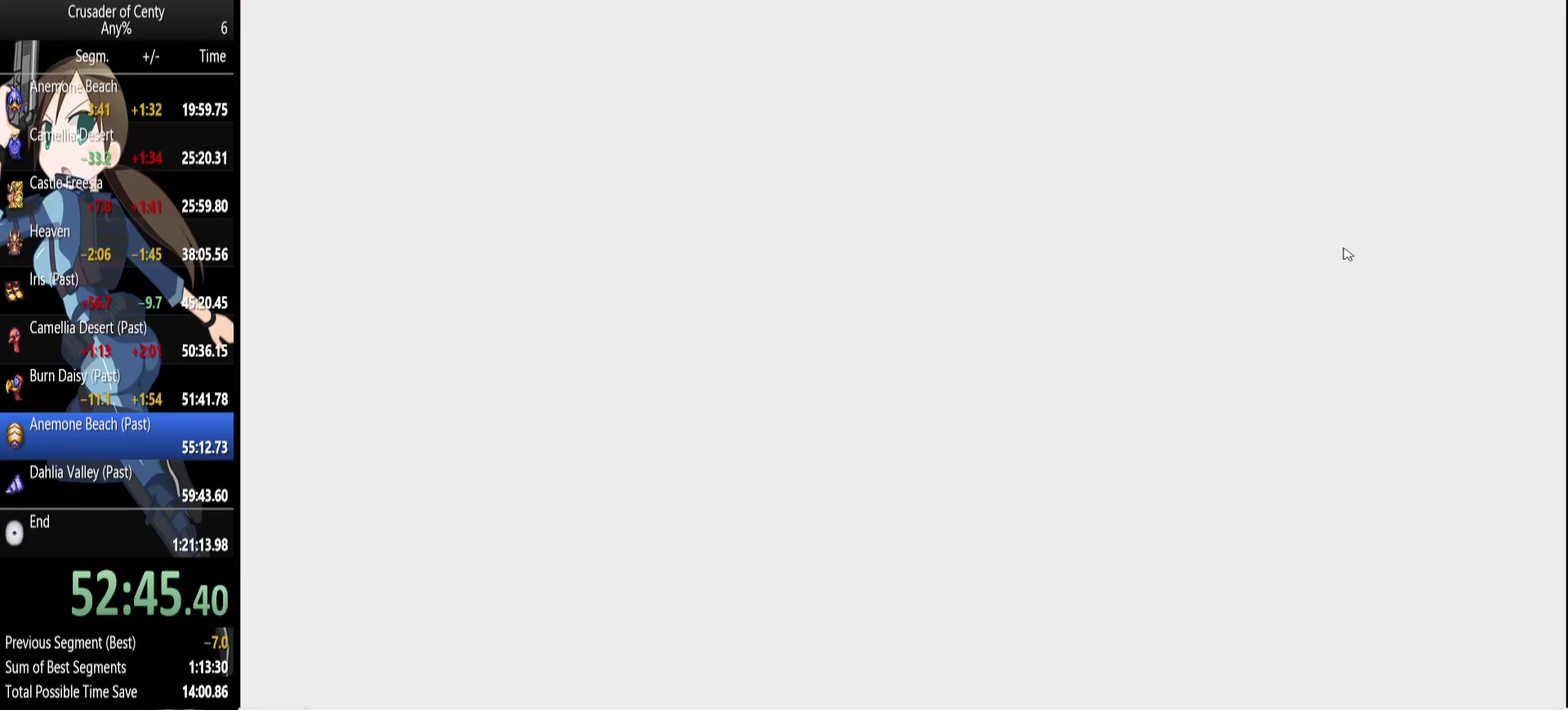
{"buttons": [], "events": []}